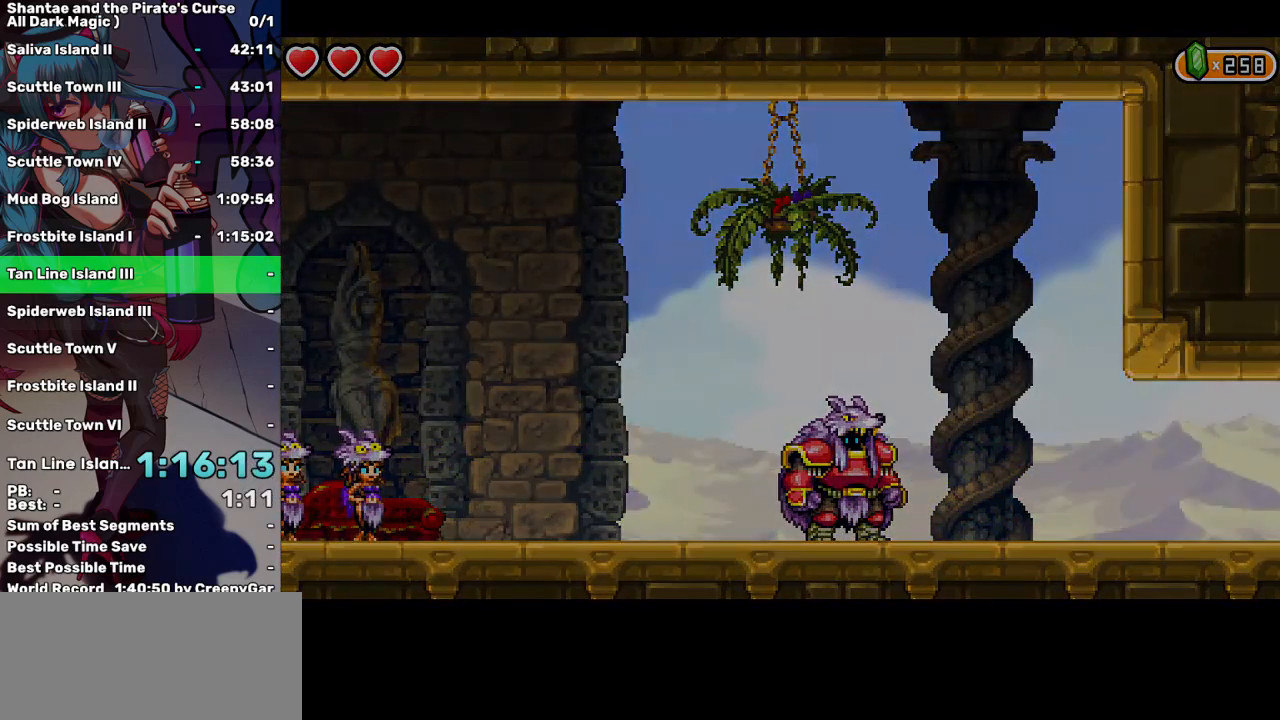
Gameplay with keyboard; each line is a JSON object with the keys held at the frame after it. "events" lists presses ("down") and releases ("up") of "a", "d", "down", "e", "escape", "left", "p", "q", "r", "right", "s", "space", "t", "tab", "up" and "w" between this image and that frame as [ms after this image, input, new state], when the widget could be followed in between. No other keys are recorded. Mouse input is not recorded.
{"keys": ["right"], "events": [[250, "up", "down"], [300, "up", "up"], [383, "up", "down"], [483, "up", "up"]]}
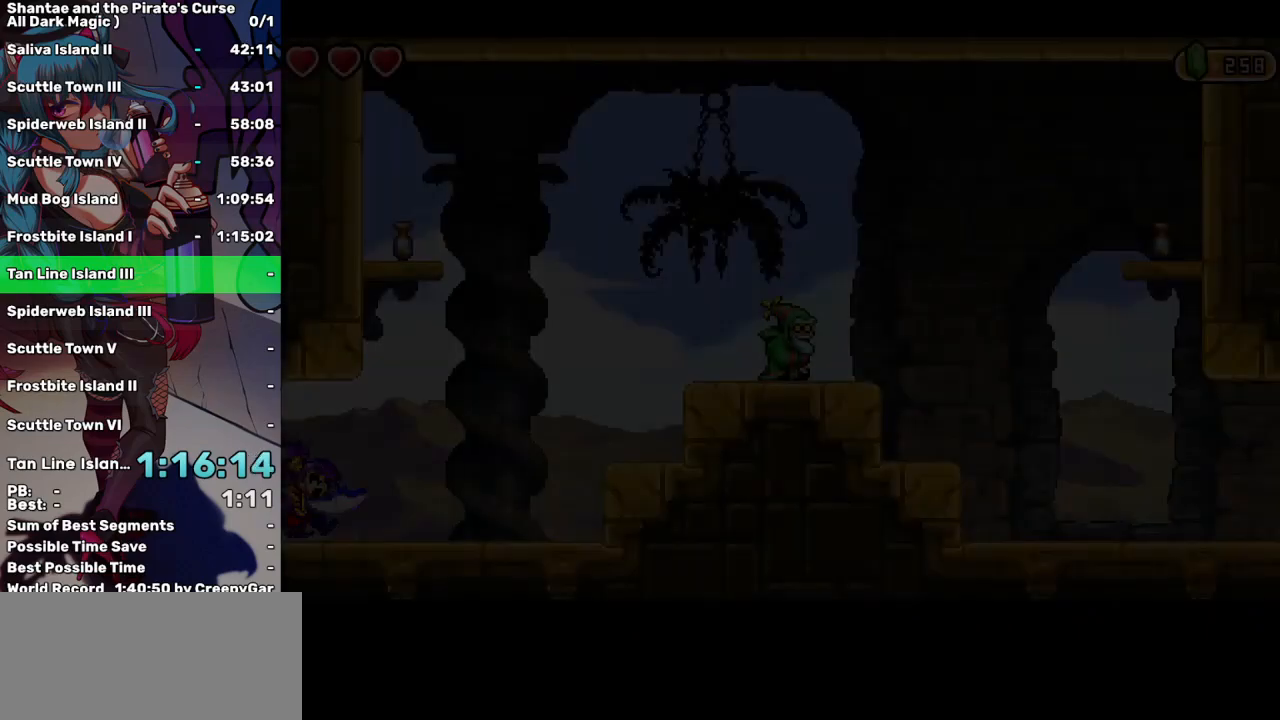
{"keys": ["right", "up"], "events": [[33, "up", "down"], [117, "up", "up"], [167, "up", "down"], [267, "up", "up"], [317, "up", "down"]]}
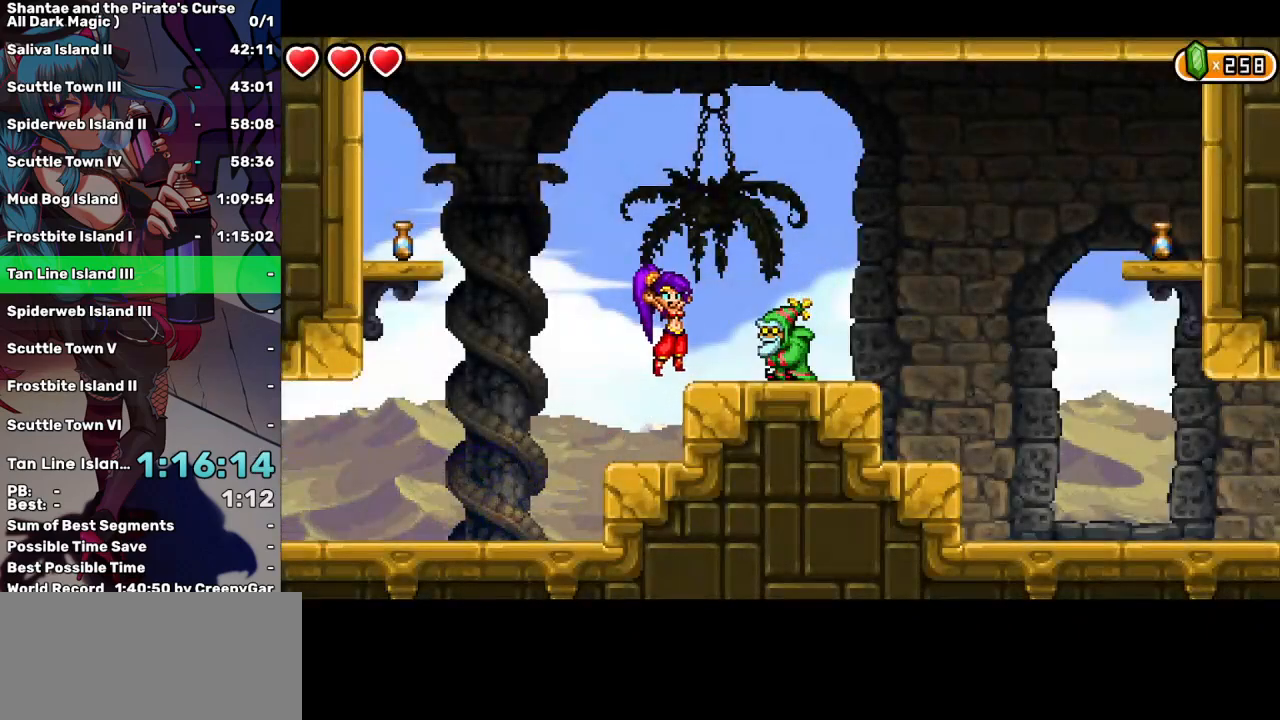
{"keys": ["right"], "events": [[83, "up", "up"], [317, "up", "down"], [367, "up", "up"]]}
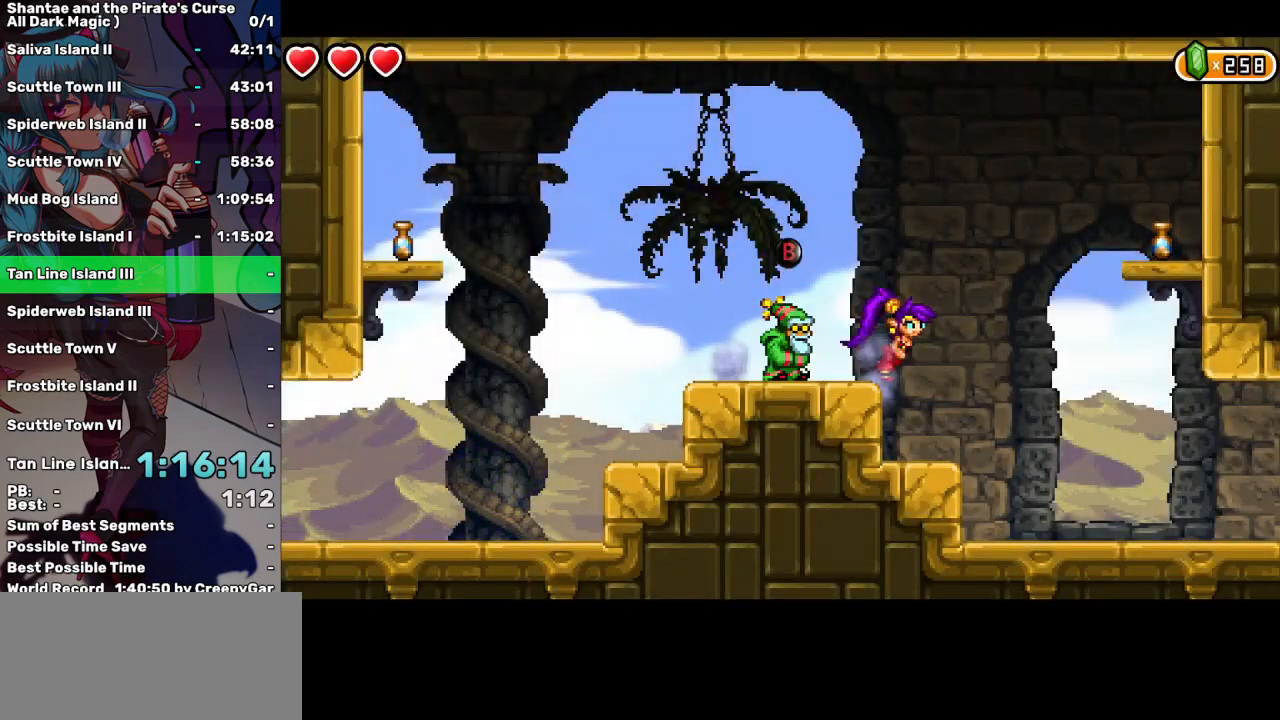
{"keys": ["right"], "events": []}
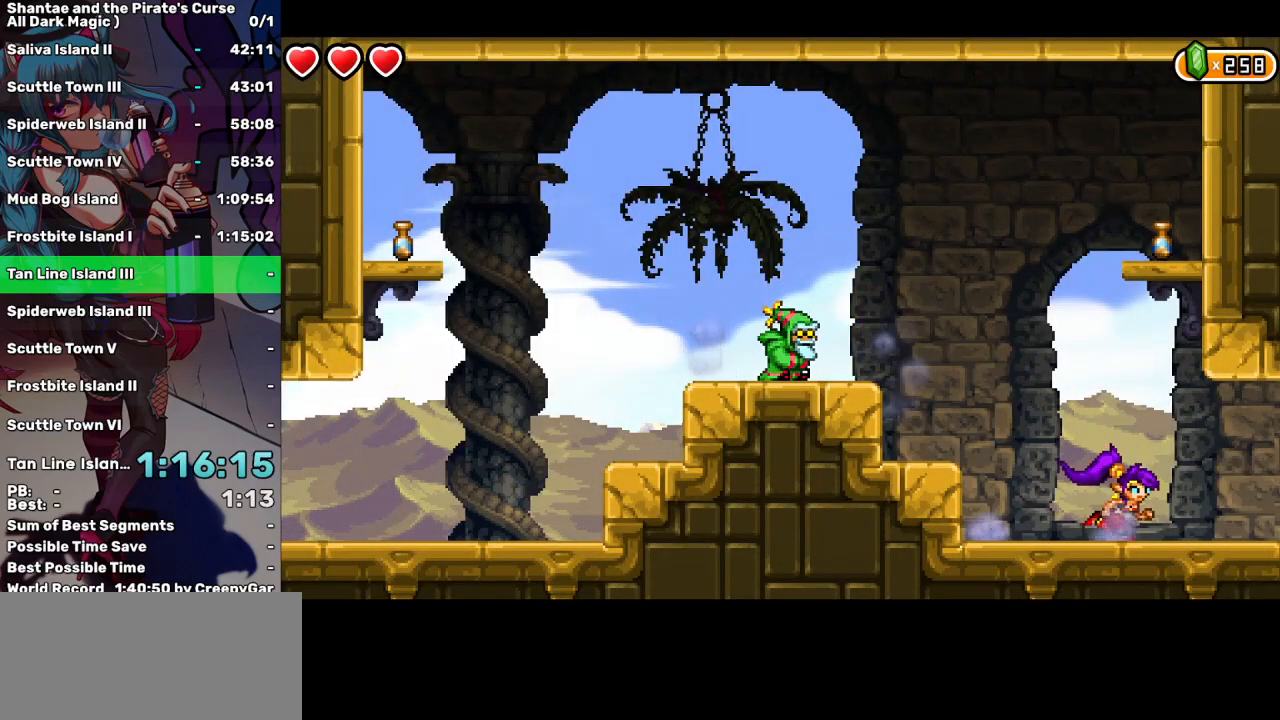
{"keys": ["right"], "events": []}
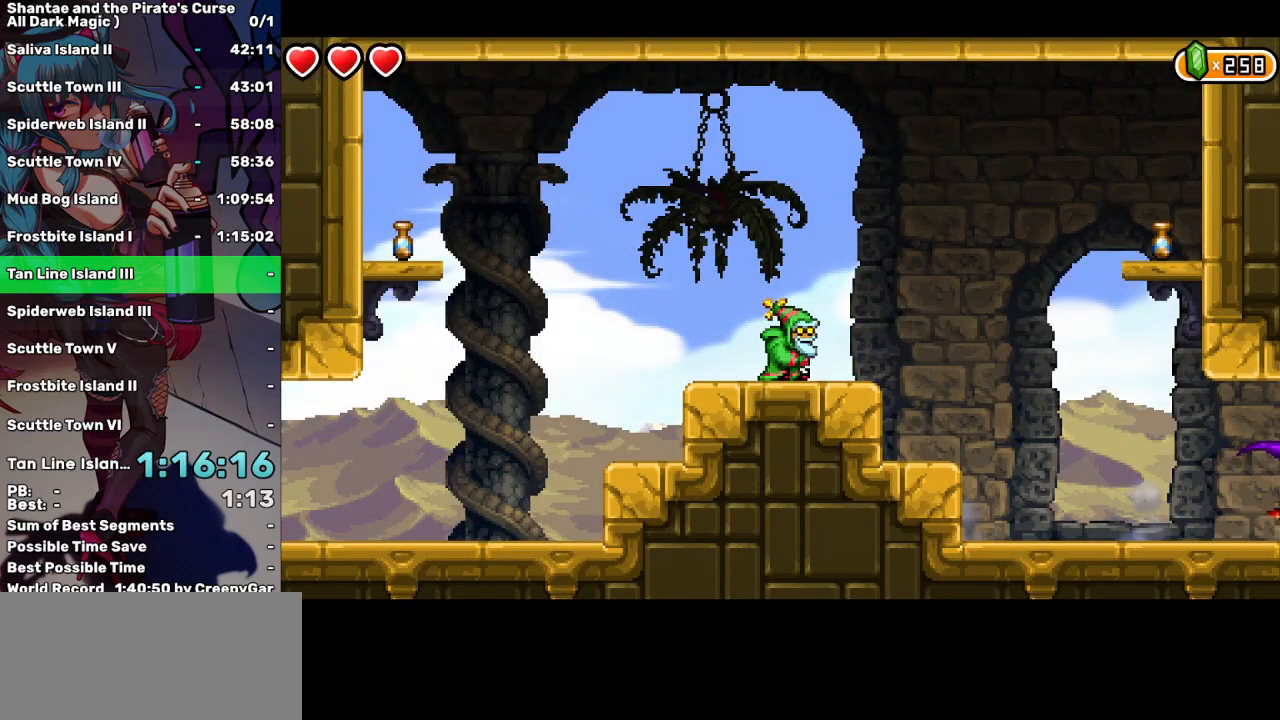
{"keys": ["space"], "events": [[283, "right", "up"], [333, "space", "down"]]}
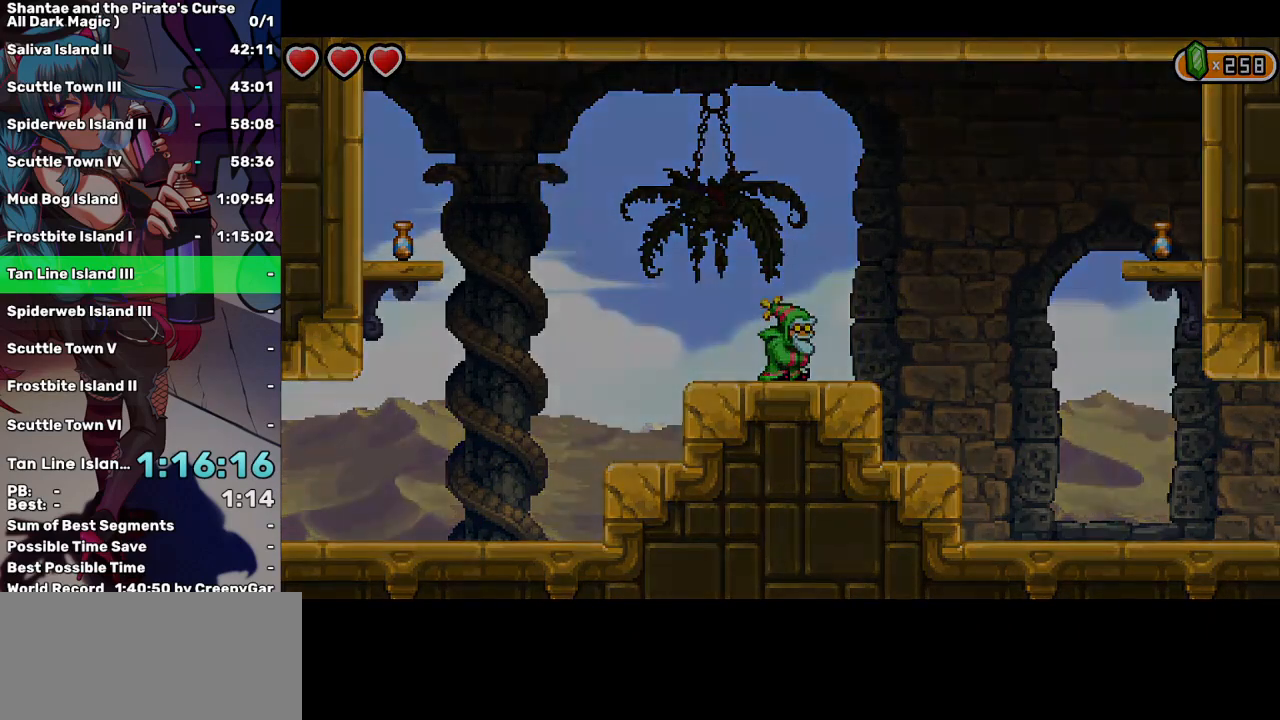
{"keys": ["space"], "events": []}
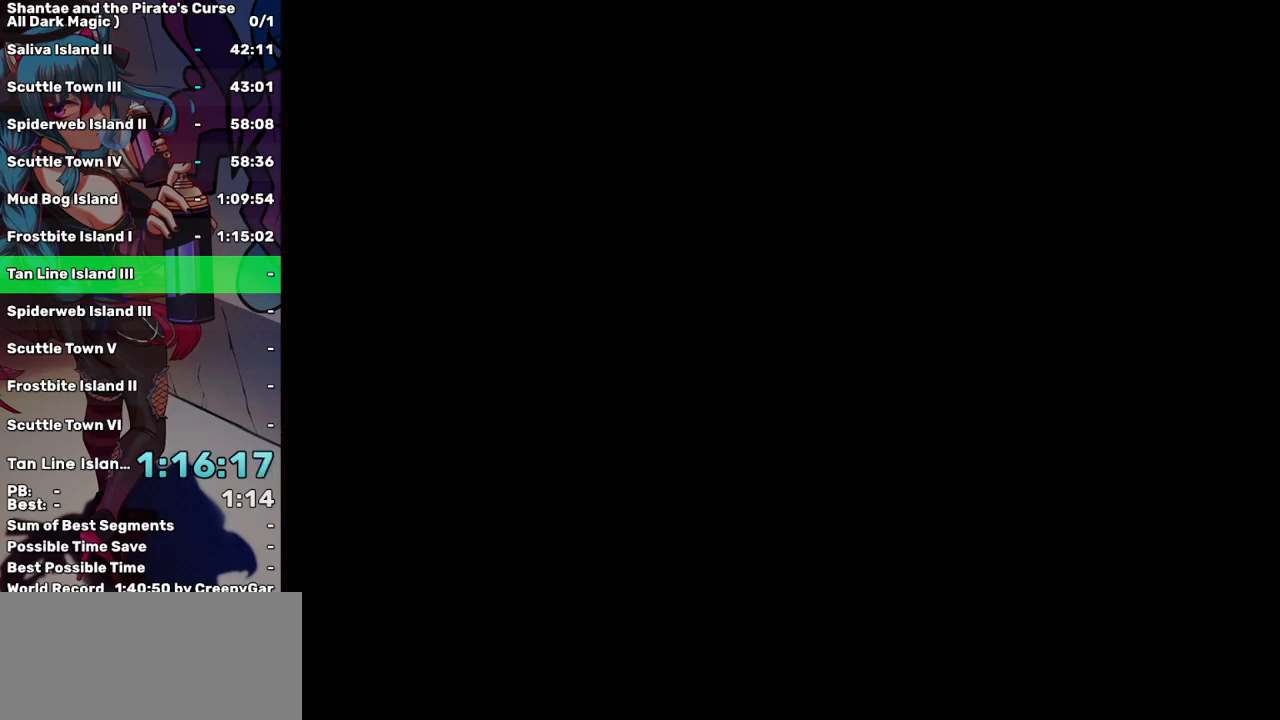
{"keys": ["space"], "events": []}
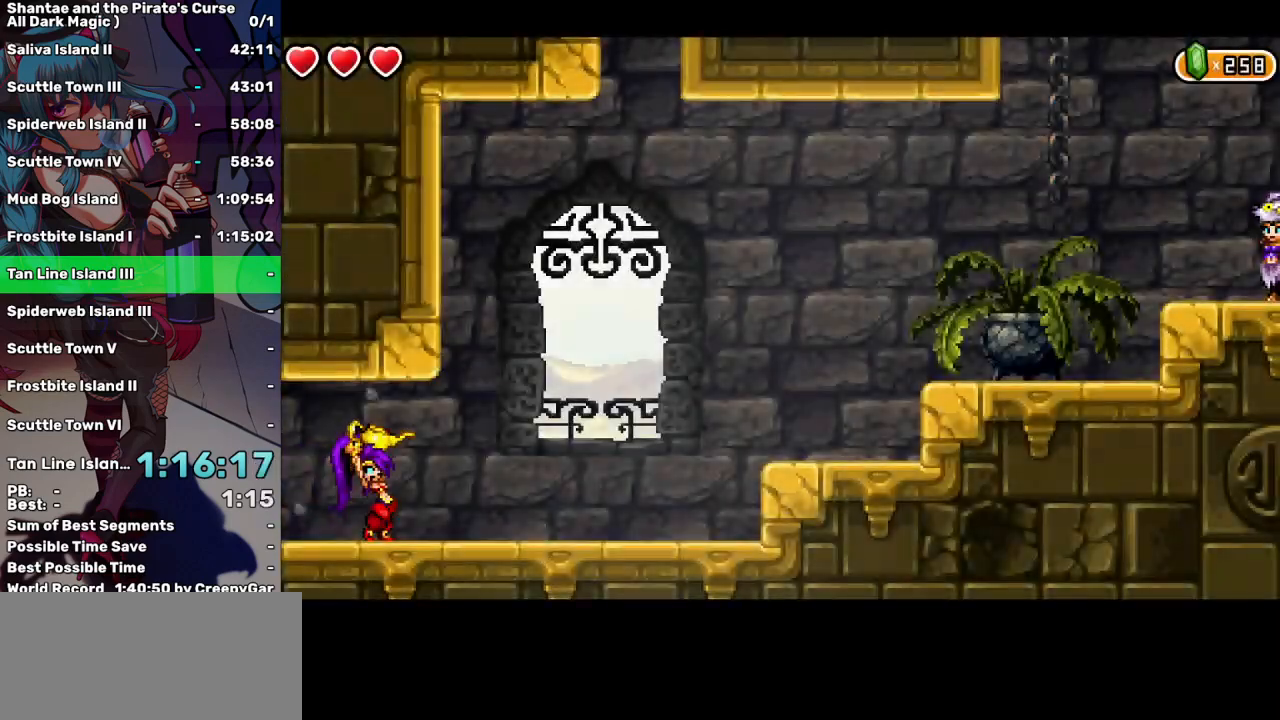
{"keys": ["space"], "events": []}
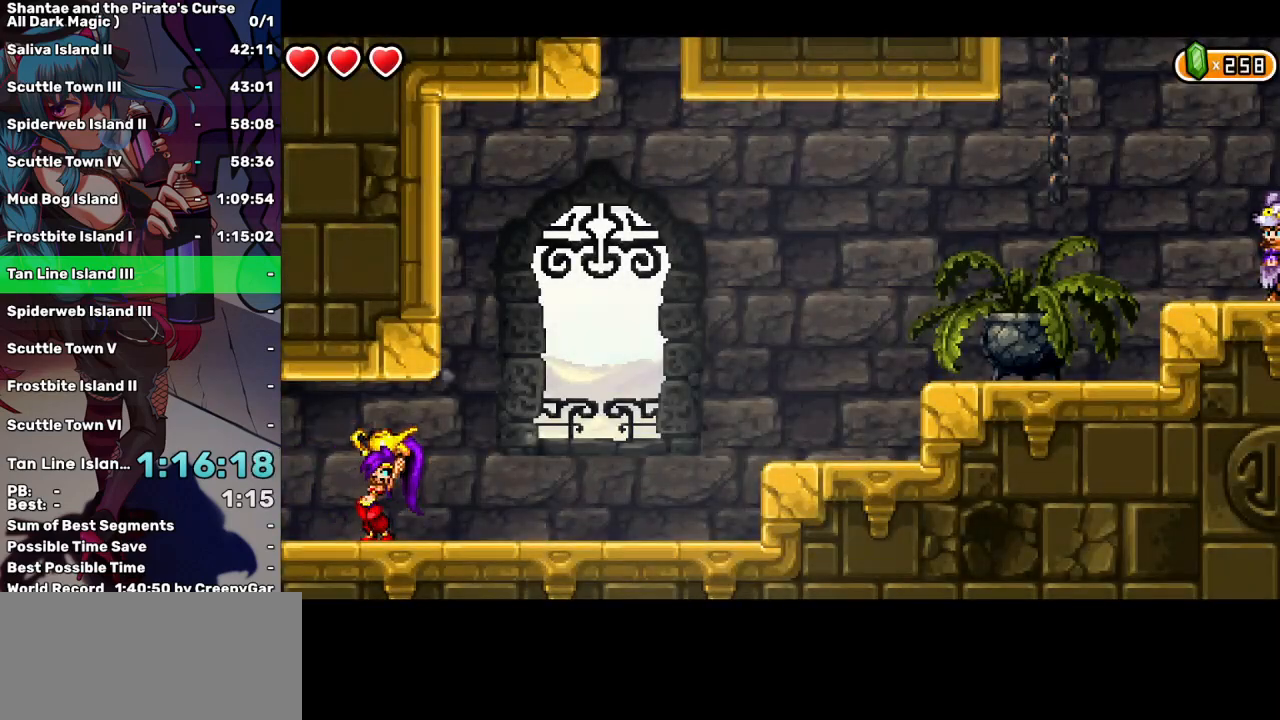
{"keys": ["space"], "events": []}
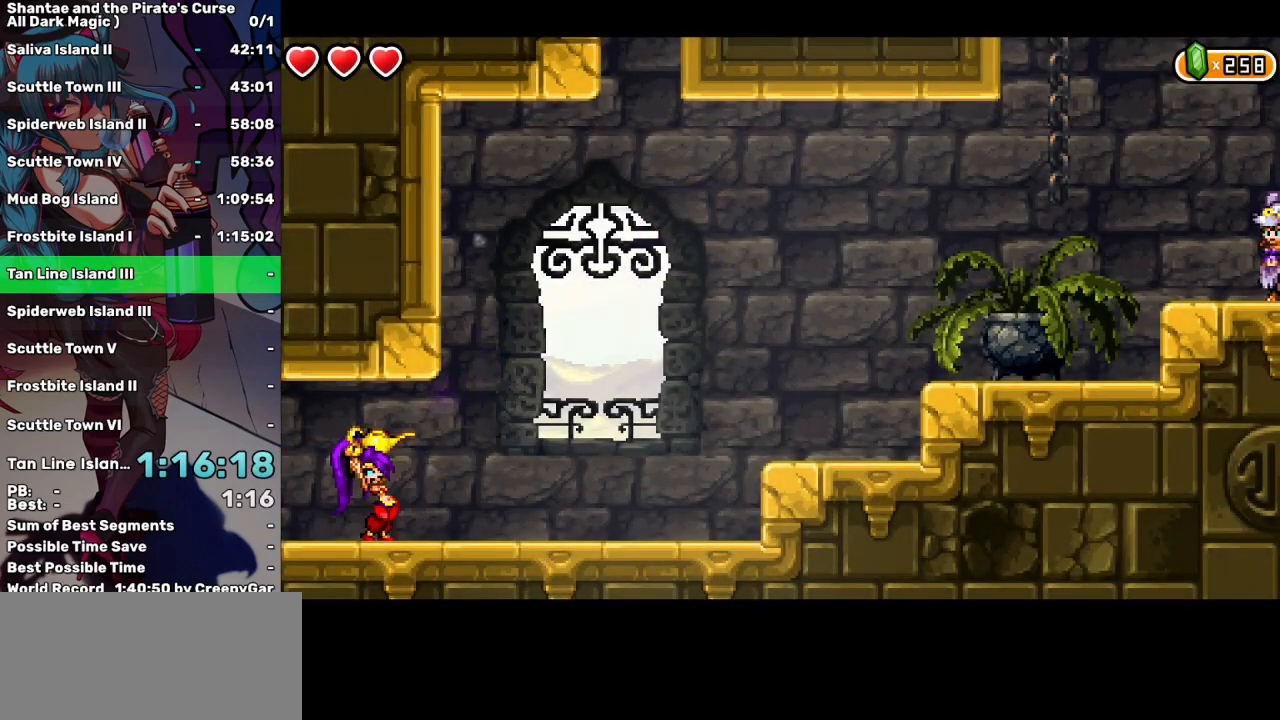
{"keys": ["space"], "events": []}
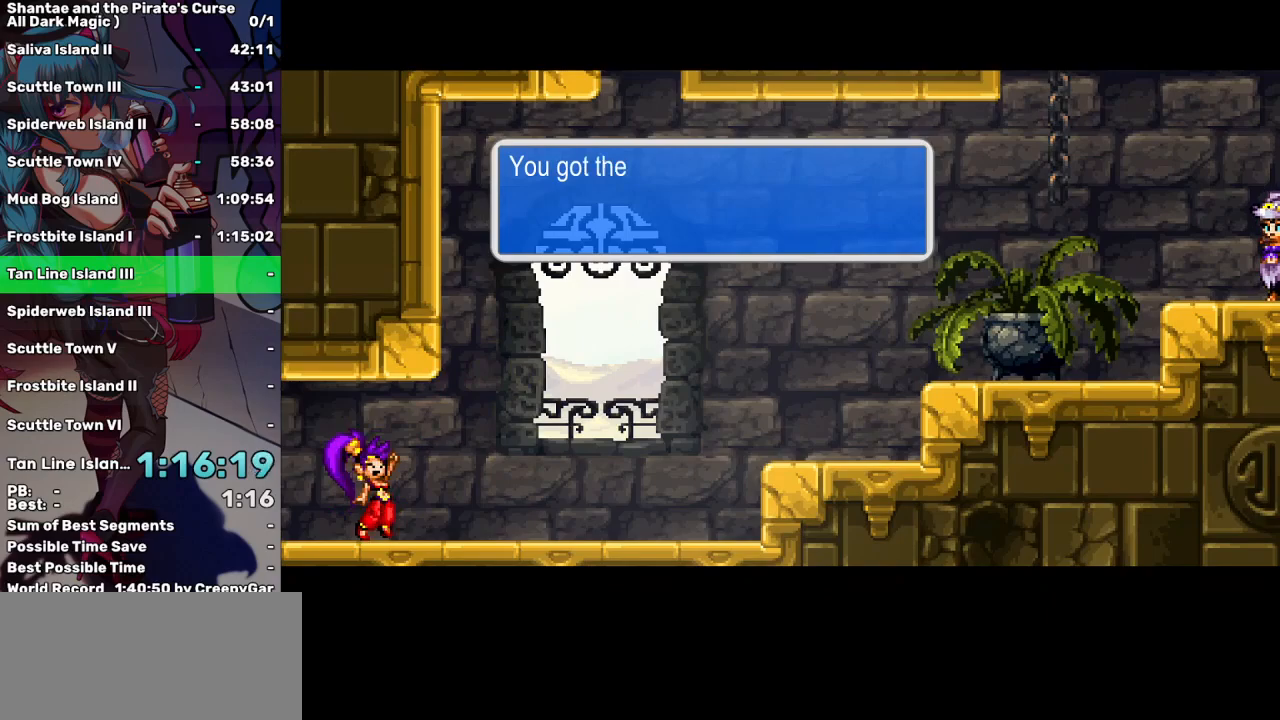
{"keys": [], "events": [[133, "a", "down"], [283, "a", "up"], [283, "space", "up"], [317, "a", "down"], [467, "a", "up"]]}
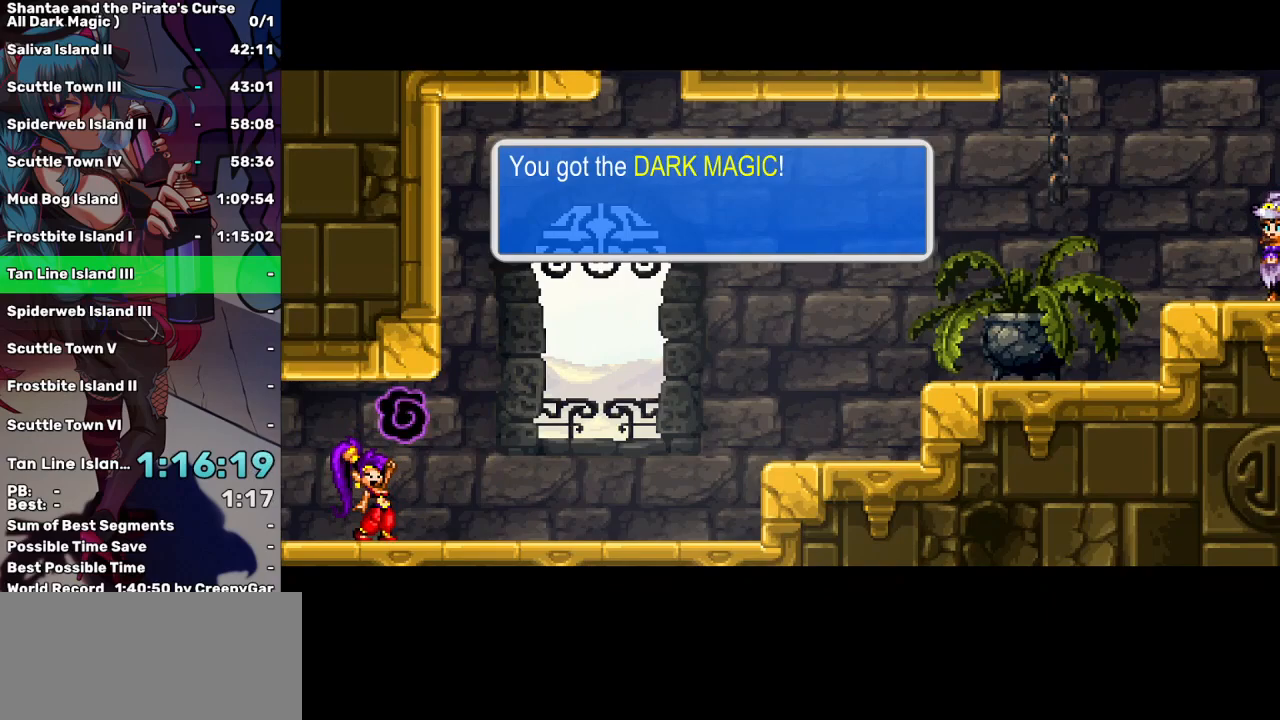
{"keys": [], "events": [[17, "a", "down"], [150, "a", "up"], [200, "a", "down"], [300, "a", "up"], [383, "a", "down"], [483, "a", "up"]]}
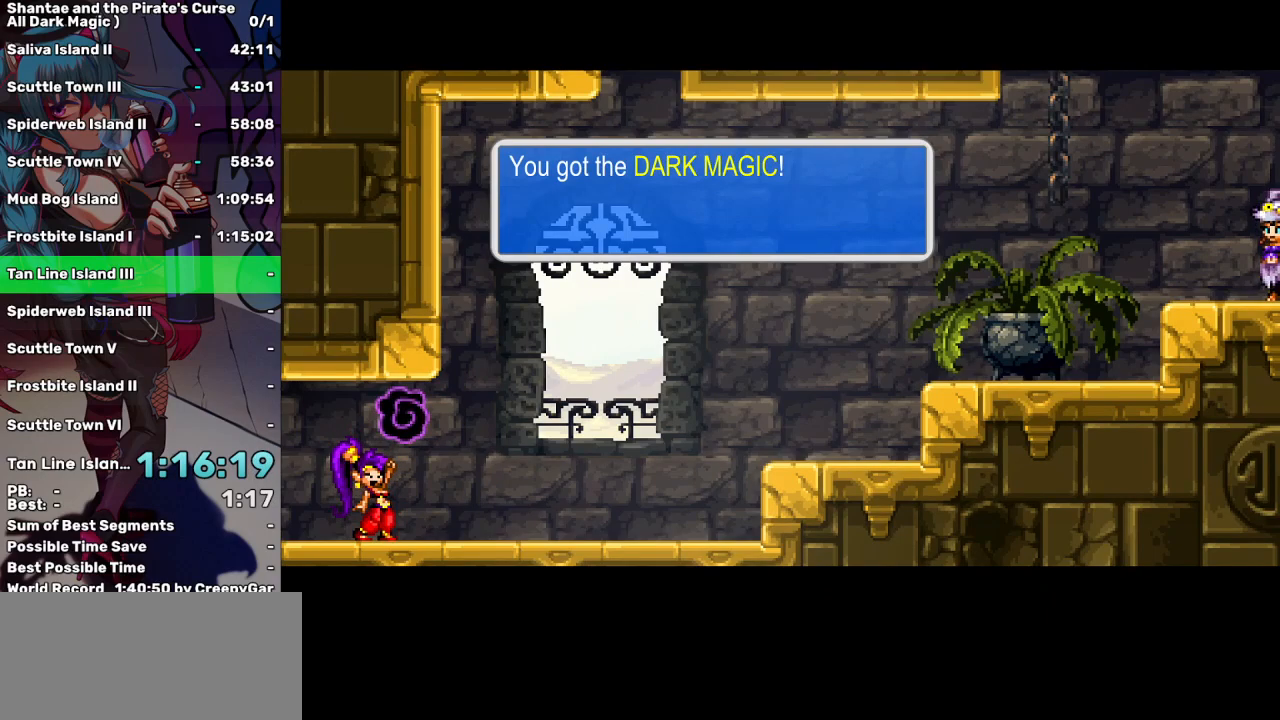
{"keys": ["a", "left"], "events": [[83, "a", "down"], [167, "a", "up"], [267, "a", "down"], [350, "a", "up"], [400, "a", "down"], [400, "left", "down"]]}
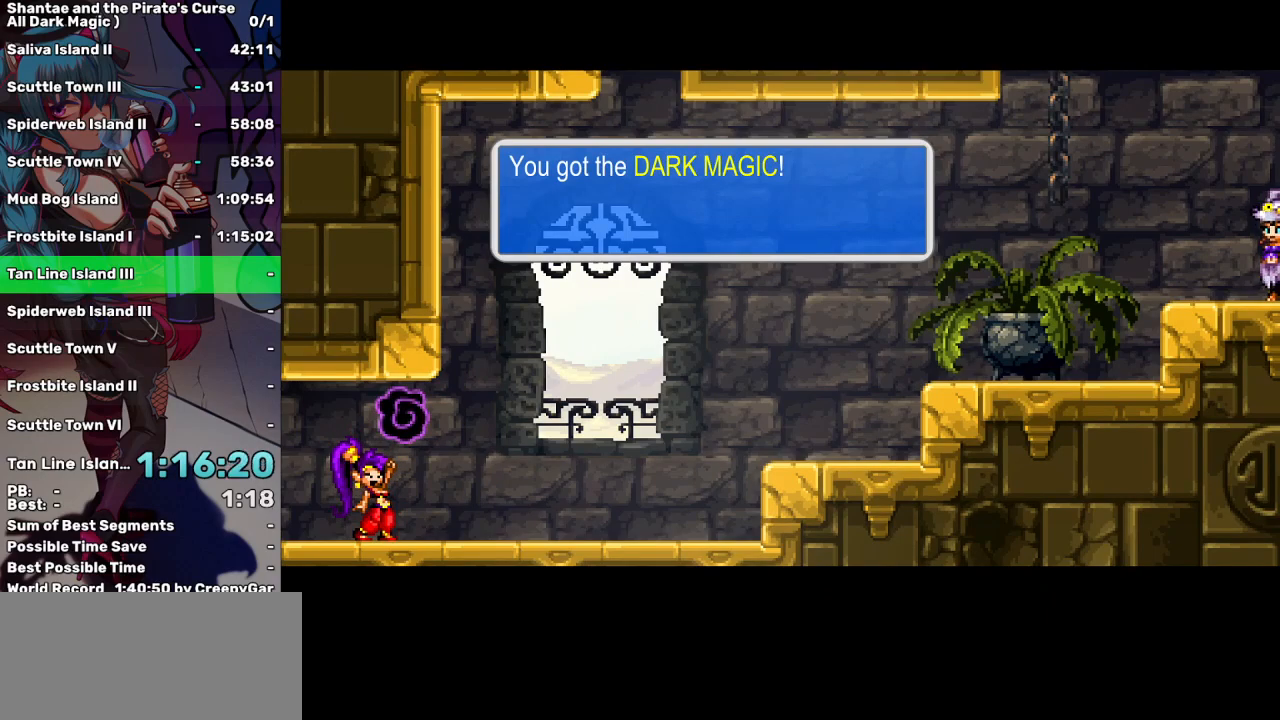
{"keys": ["left"], "events": [[50, "a", "up"], [133, "a", "down"], [233, "a", "up"], [317, "a", "down"], [417, "a", "up"]]}
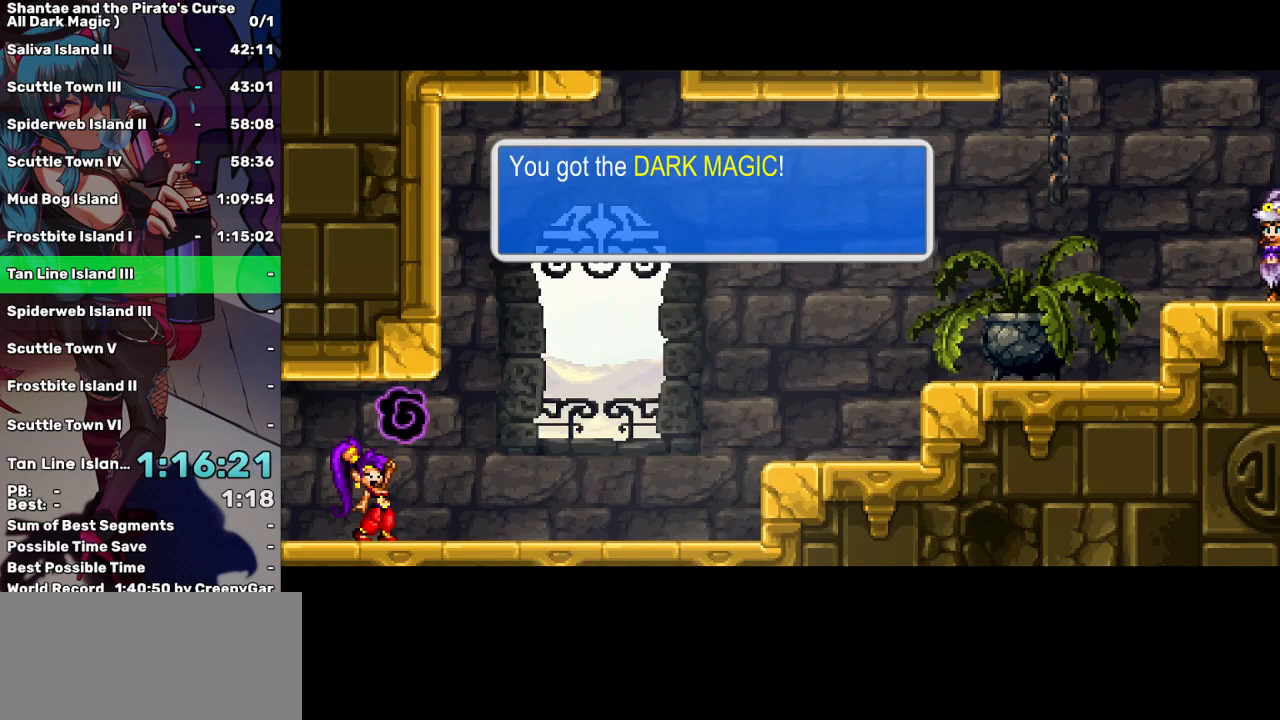
{"keys": ["left"], "events": [[17, "a", "down"], [100, "a", "up"], [150, "a", "down"], [300, "a", "up"], [383, "a", "down"], [483, "a", "up"]]}
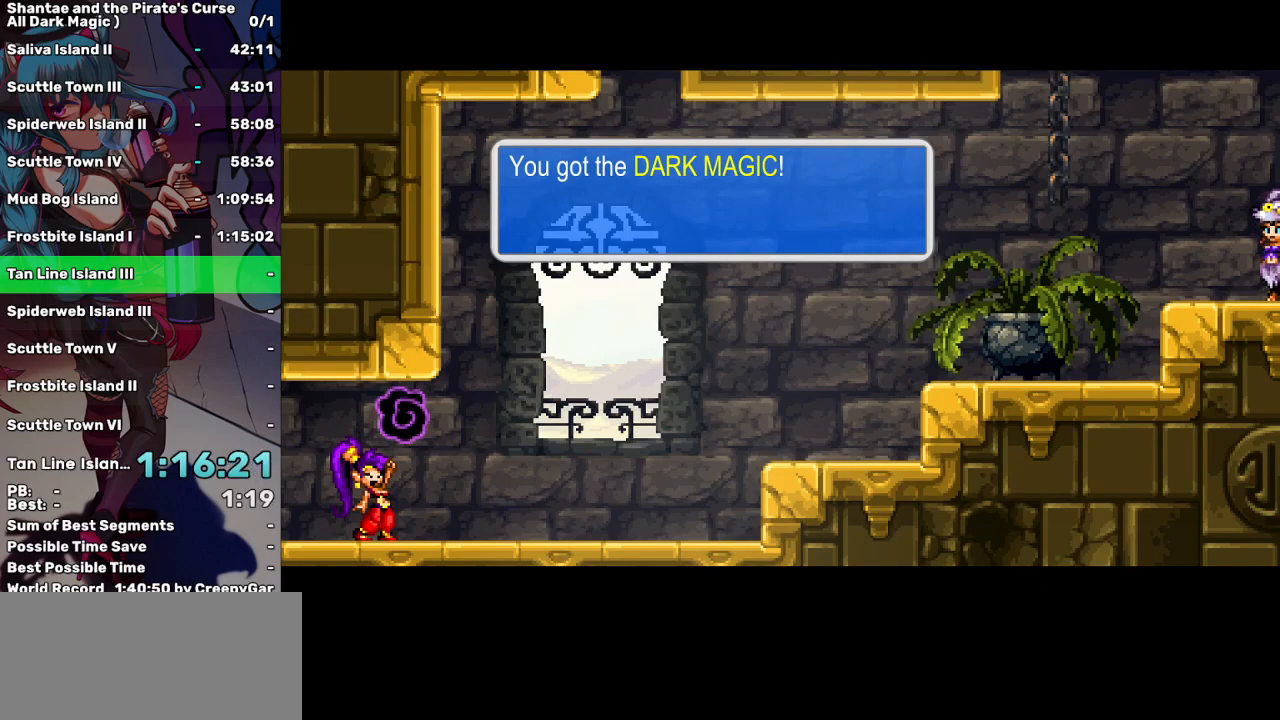
{"keys": ["left"], "events": [[67, "a", "down"], [217, "a", "up"], [317, "a", "down"], [450, "a", "up"]]}
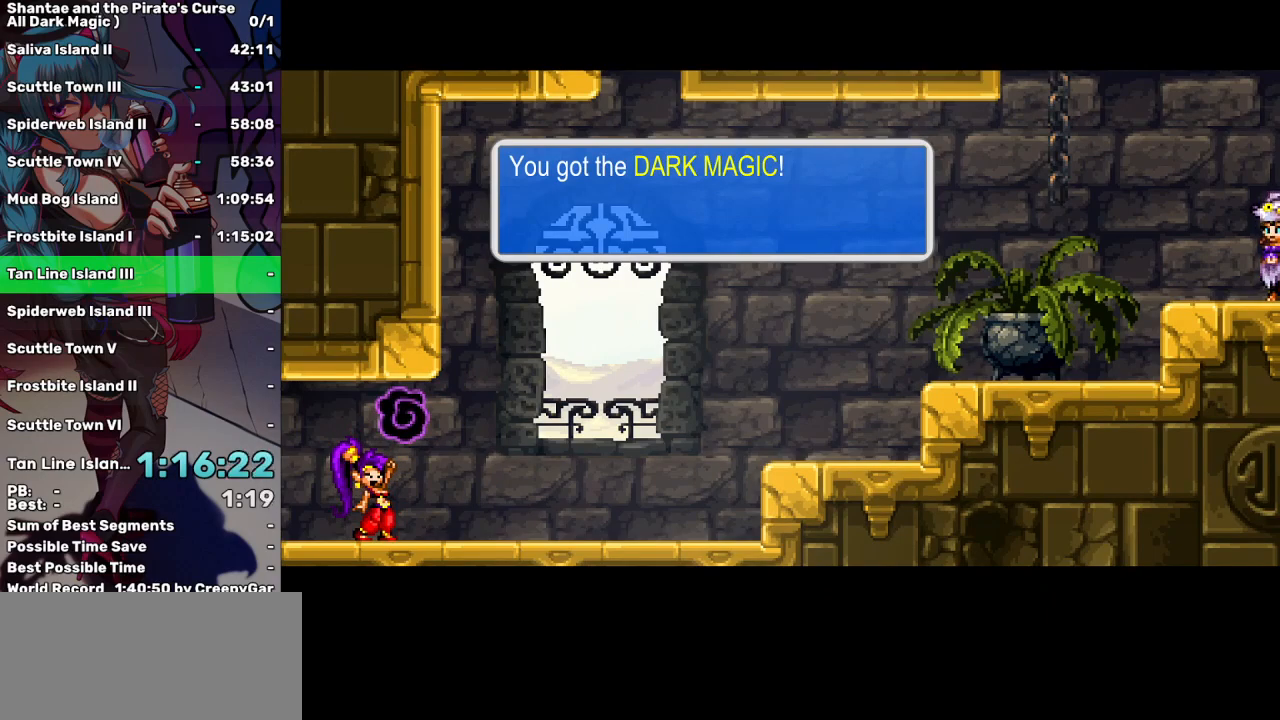
{"keys": ["a", "left"], "events": [[50, "a", "down"], [133, "a", "up"], [233, "a", "down"], [333, "a", "up"], [417, "a", "down"]]}
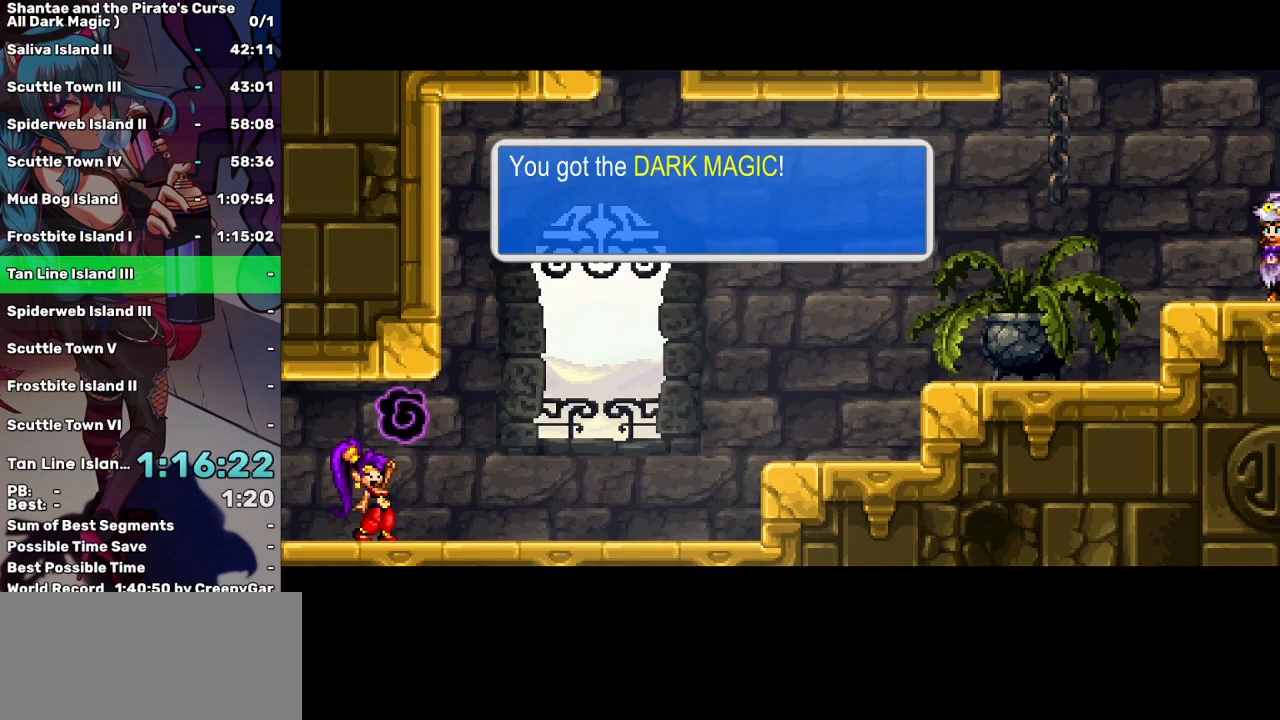
{"keys": ["left"], "events": [[67, "a", "up"]]}
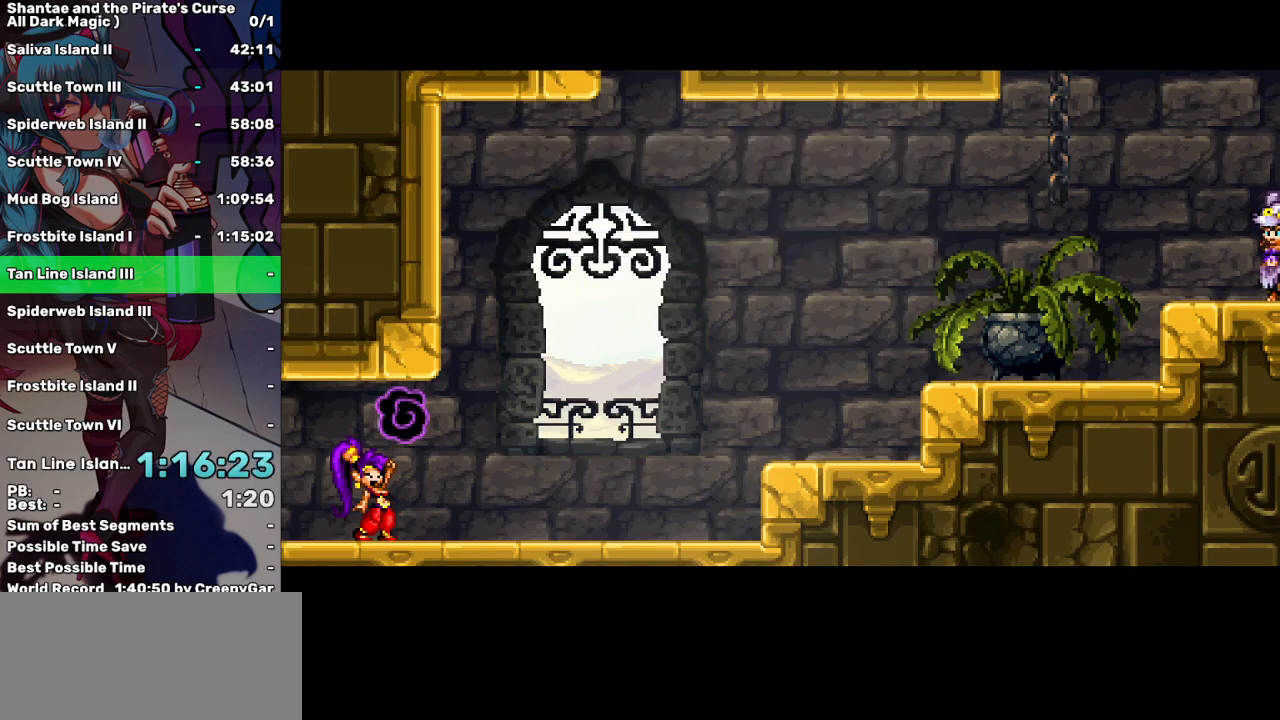
{"keys": ["left"], "events": []}
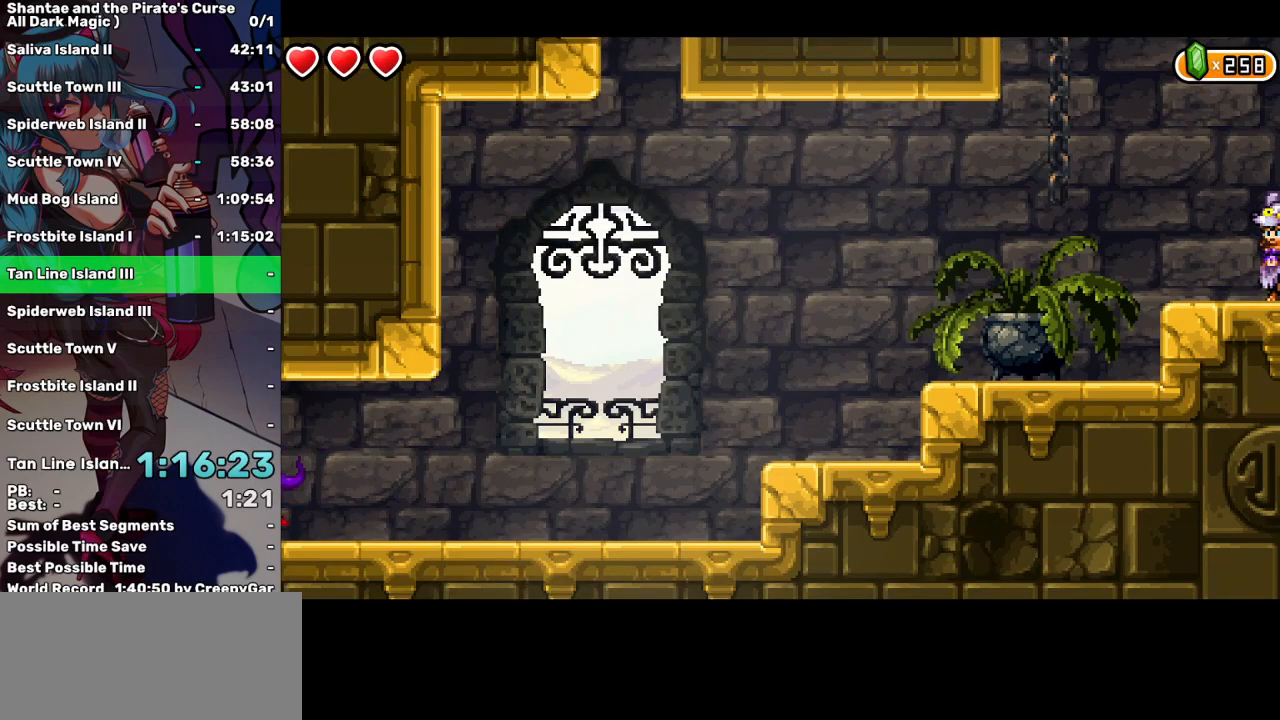
{"keys": ["left"], "events": []}
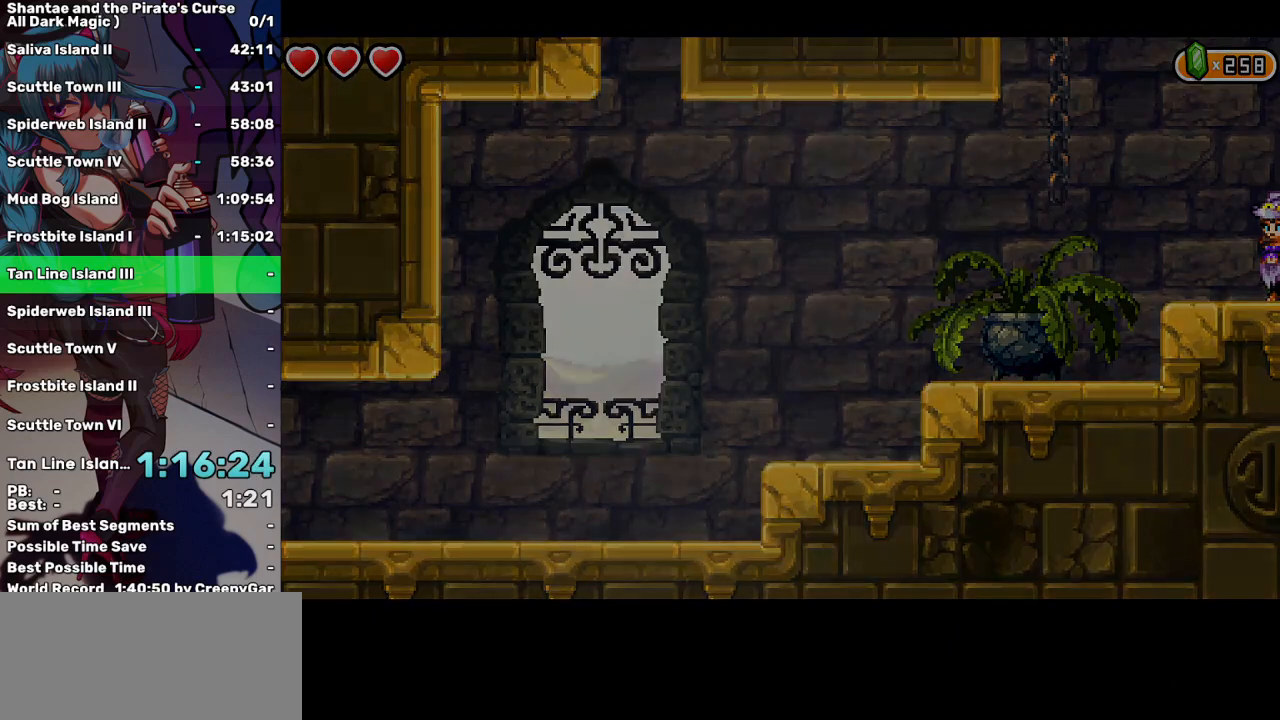
{"keys": ["left"], "events": []}
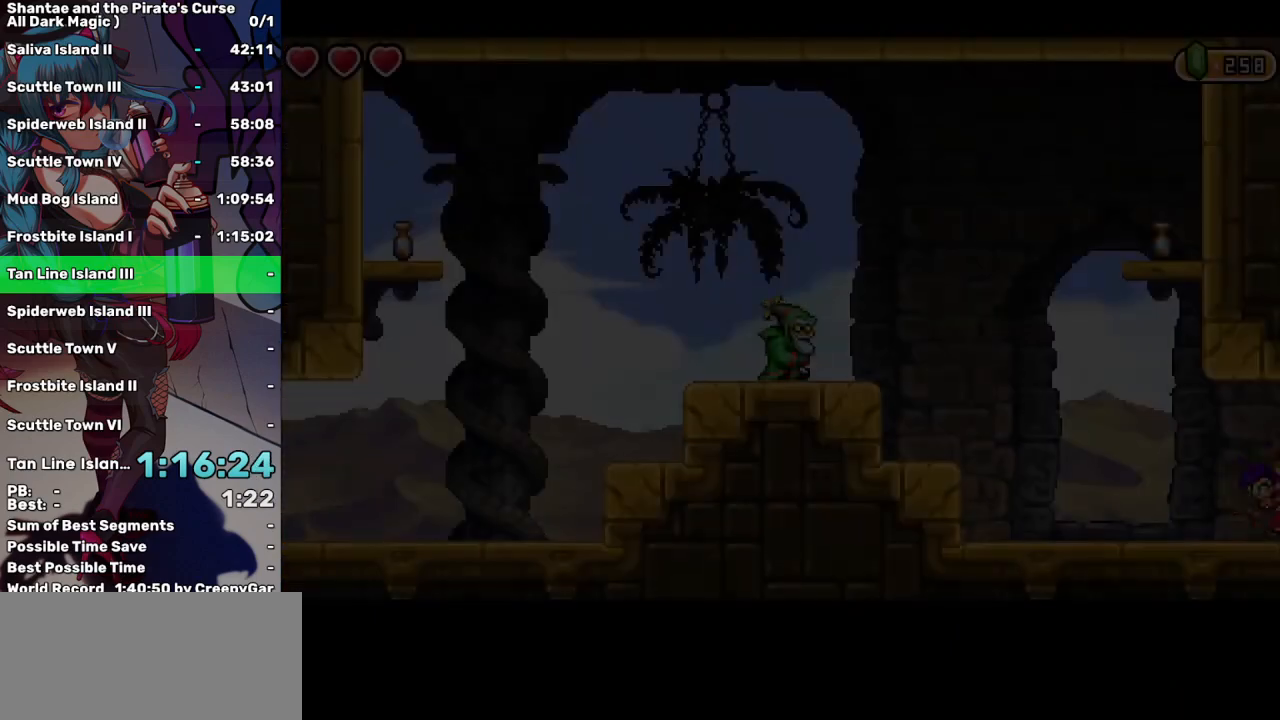
{"keys": ["left", "up"], "events": [[217, "up", "down"]]}
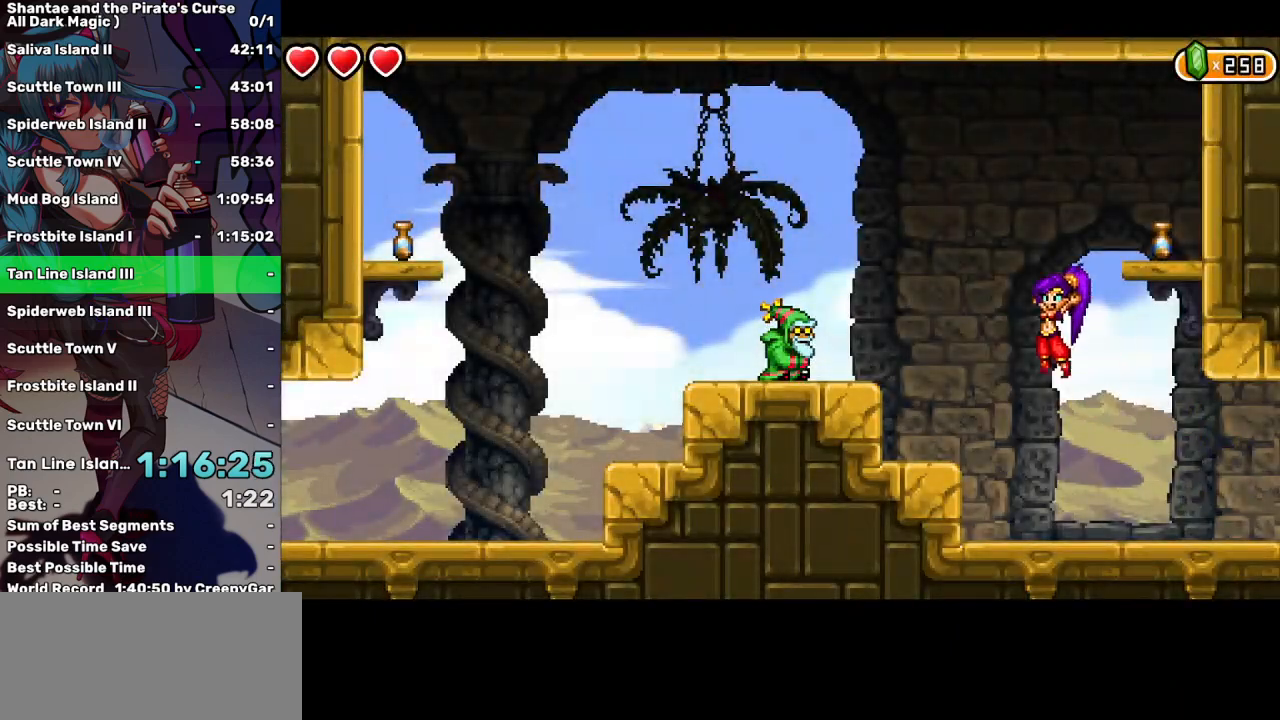
{"keys": ["left"], "events": [[133, "up", "up"]]}
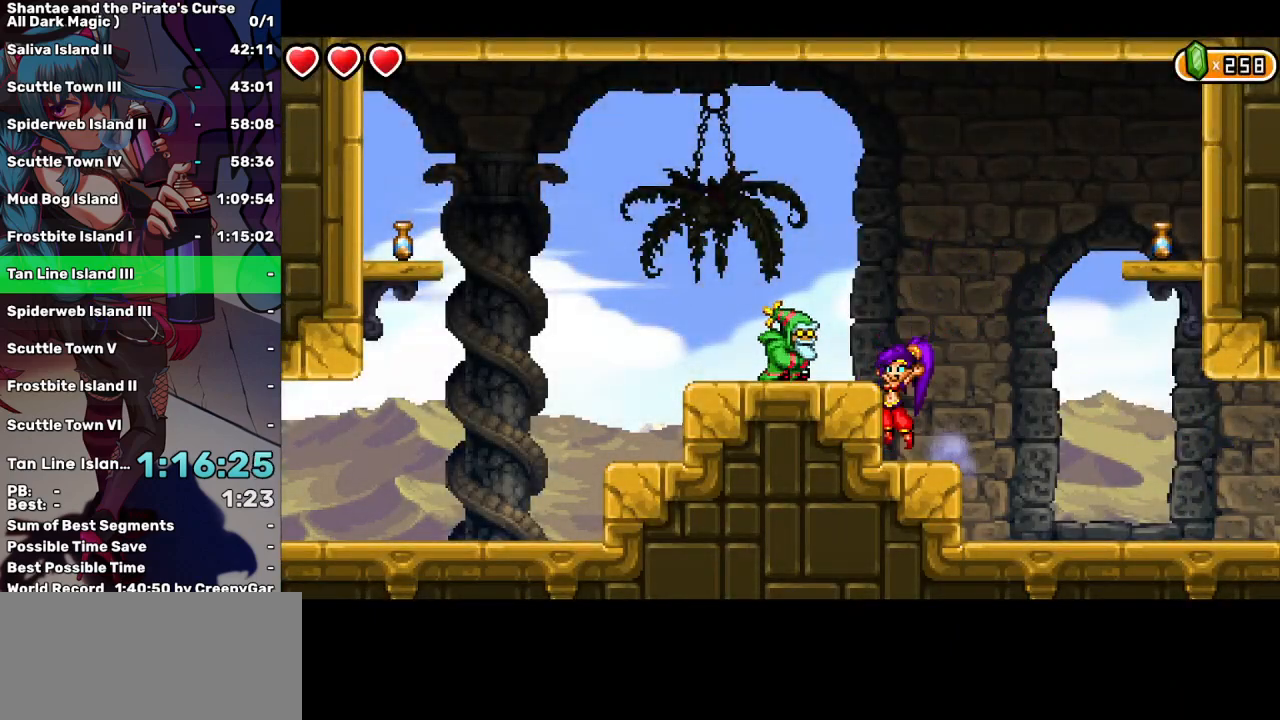
{"keys": ["left"], "events": [[17, "up", "down"], [150, "up", "up"], [200, "a", "down"], [283, "a", "up"]]}
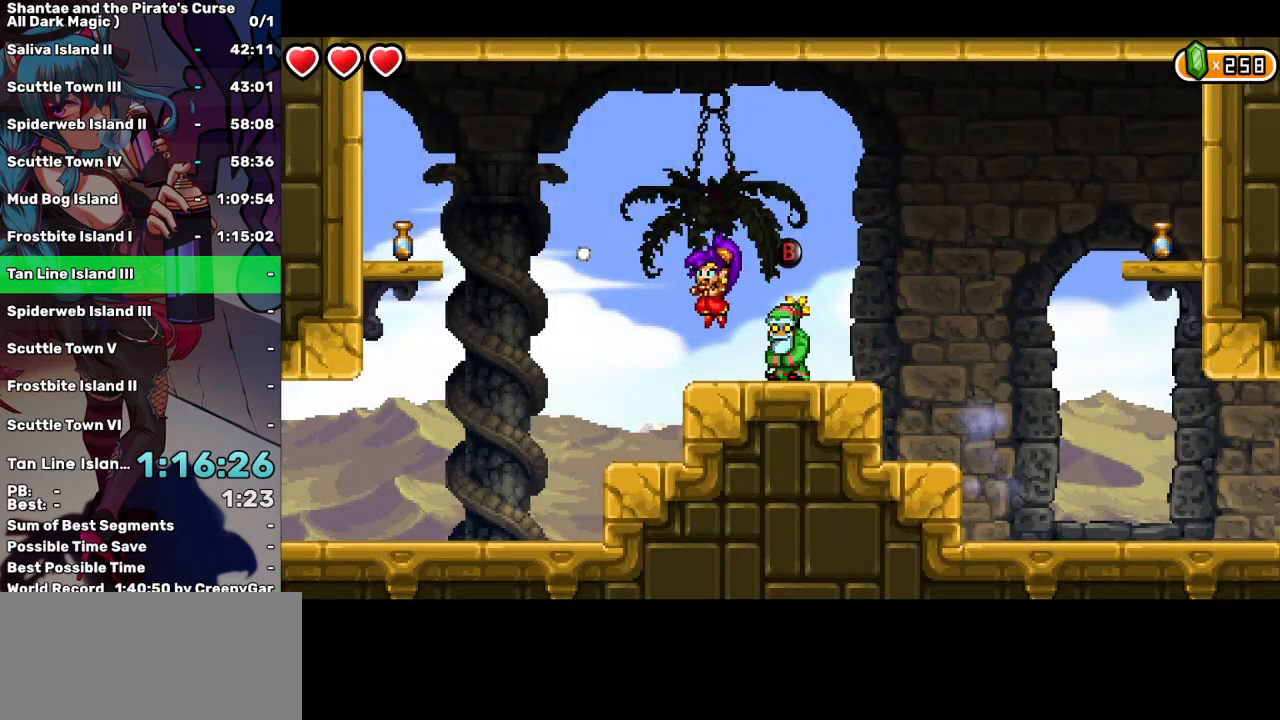
{"keys": ["left"], "events": []}
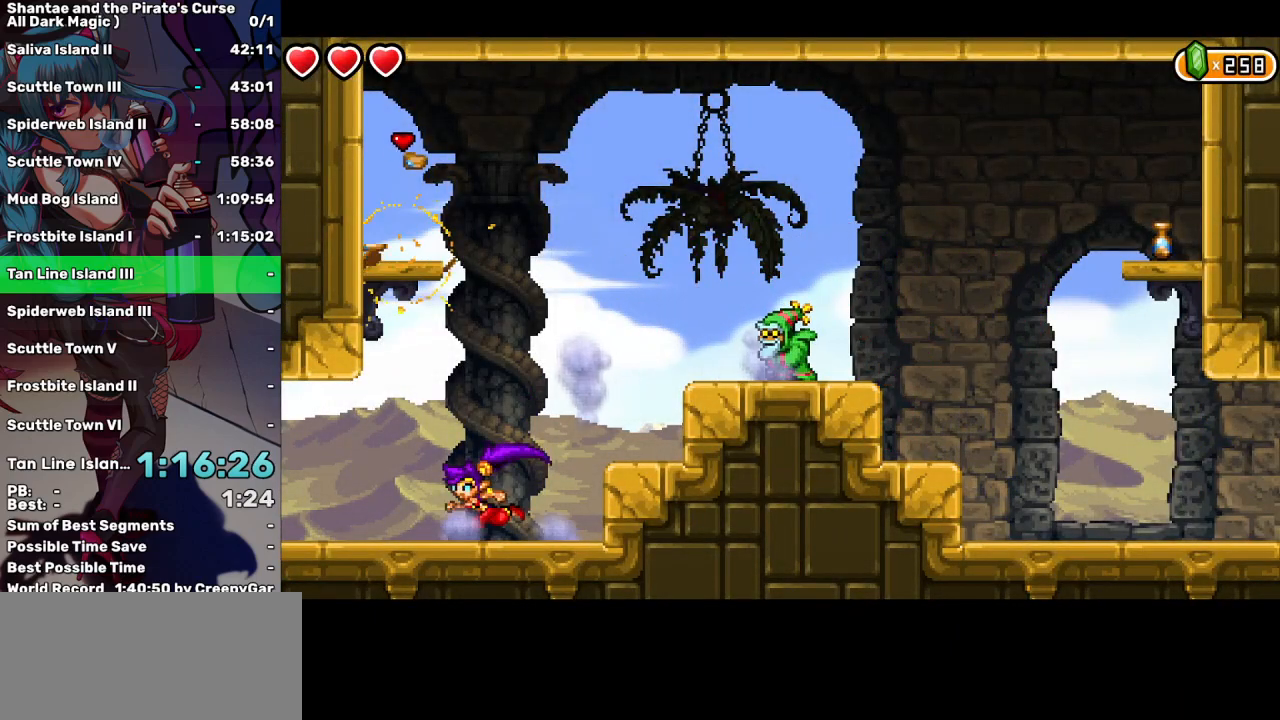
{"keys": ["left"], "events": []}
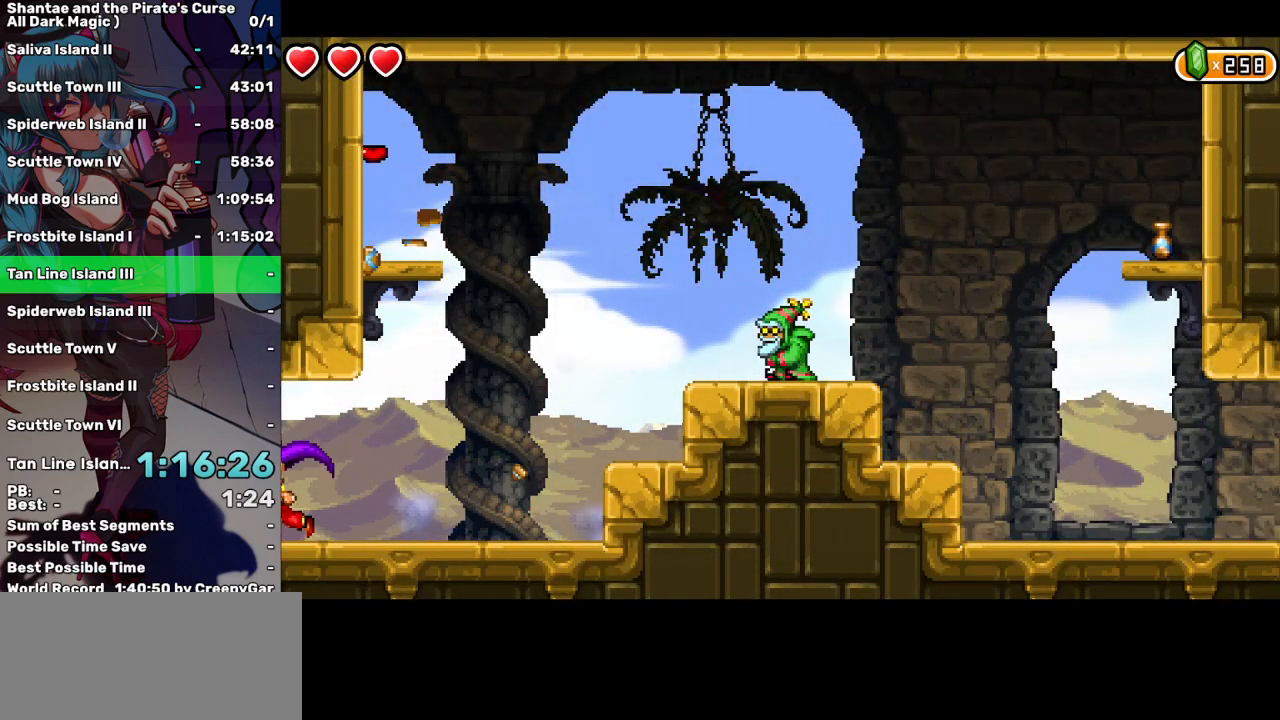
{"keys": ["left"], "events": []}